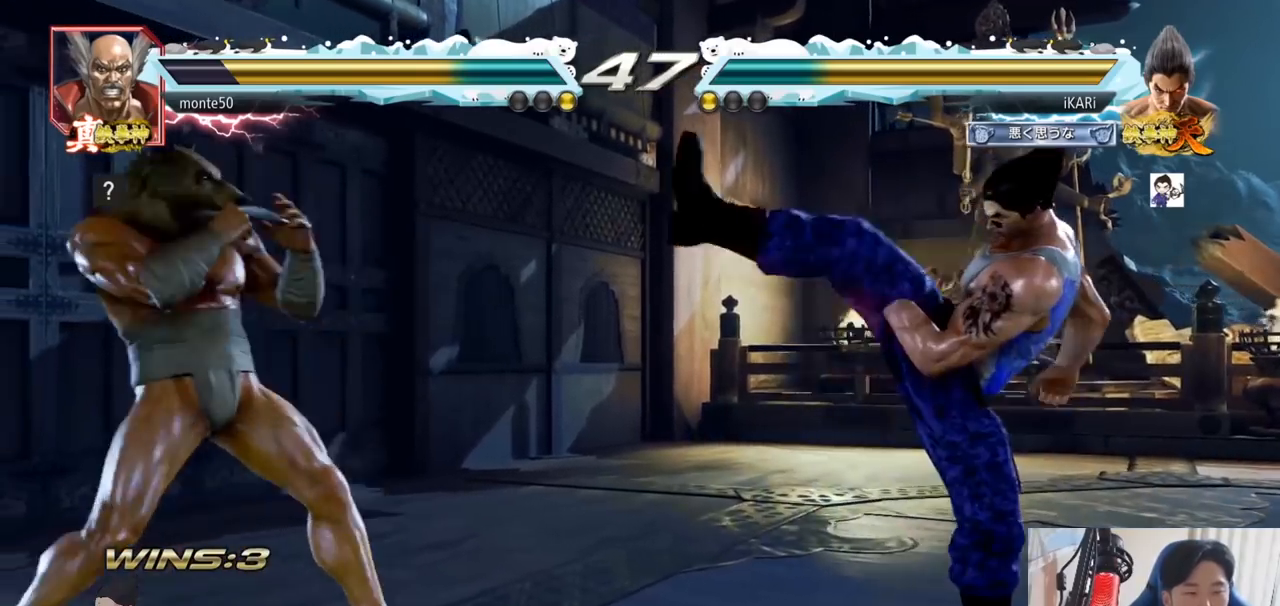
Gameplay with a controller (arcade stick); each line is a JSON object with the inputs held at the frame after it. "events" lists button and stick changes between this image and that frame as [ms after this image, input, new state], when the widget could be followed in between. Not read: L3 R3.
{"buttons": [], "left_stick": "right", "events": [[183, "left_stick", "right"], [267, "left_stick", "center"], [350, "left_stick", "right"]]}
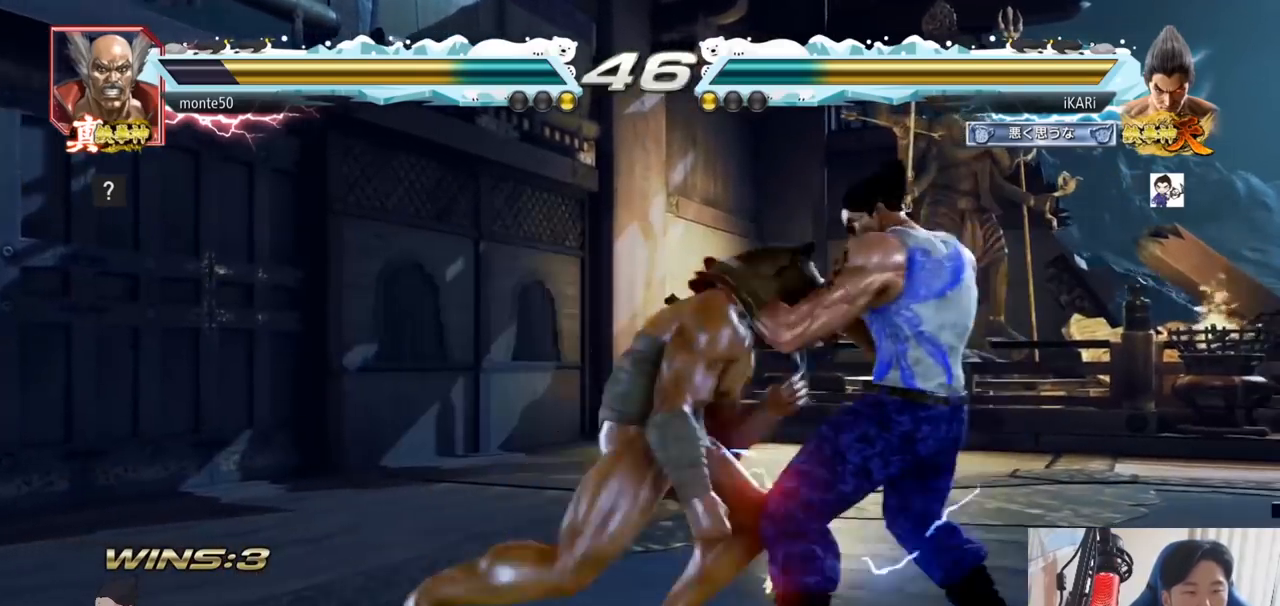
{"buttons": [], "left_stick": "center", "events": [[317, "left_stick", "center"], [401, "left_stick", "down"], [484, "left_stick", "center"]]}
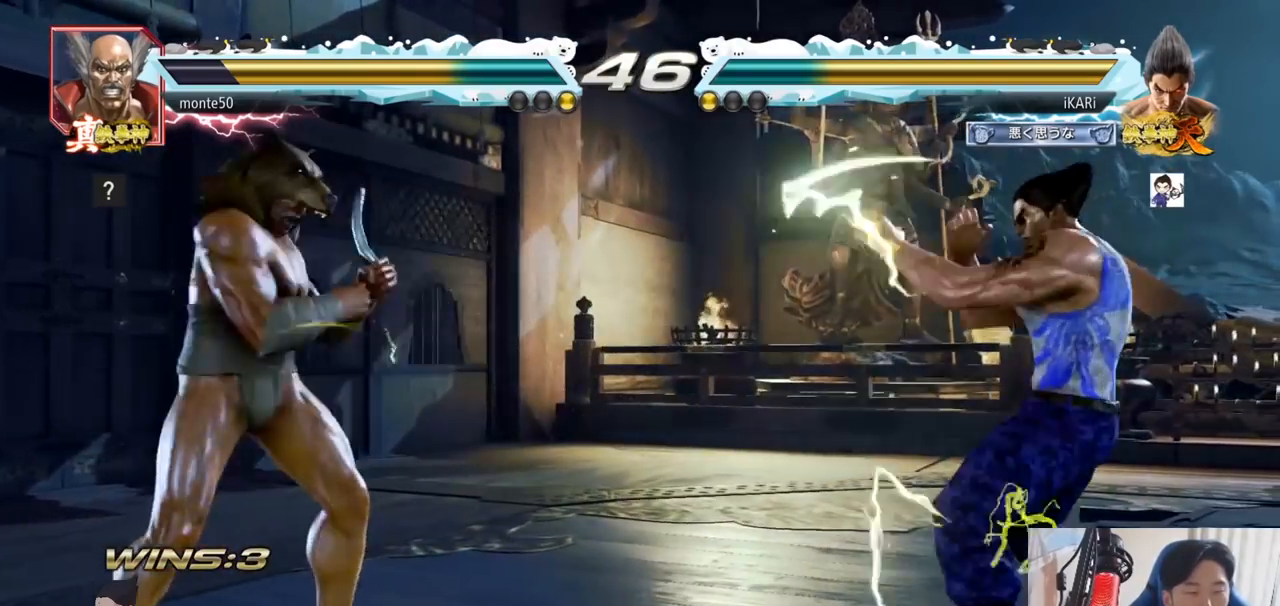
{"buttons": [], "left_stick": "right", "events": [[83, "left_stick", "right"], [367, "left_stick", "center"], [467, "left_stick", "right"]]}
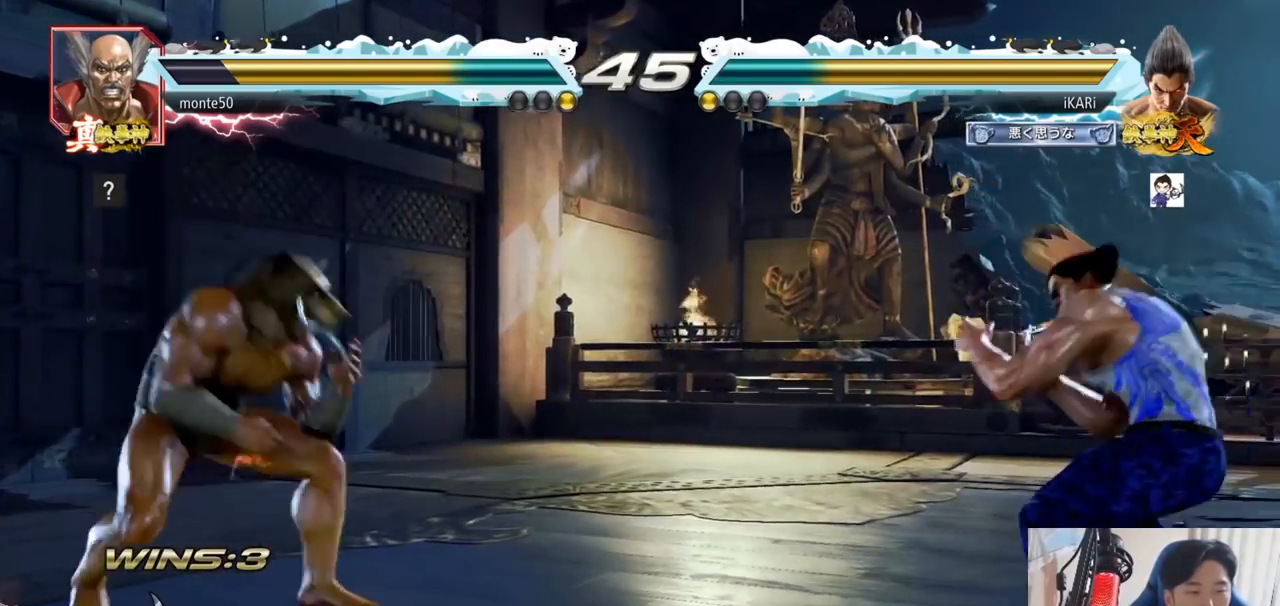
{"buttons": [], "left_stick": "left", "events": [[234, "left_stick", "center"], [384, "left_stick", "left"]]}
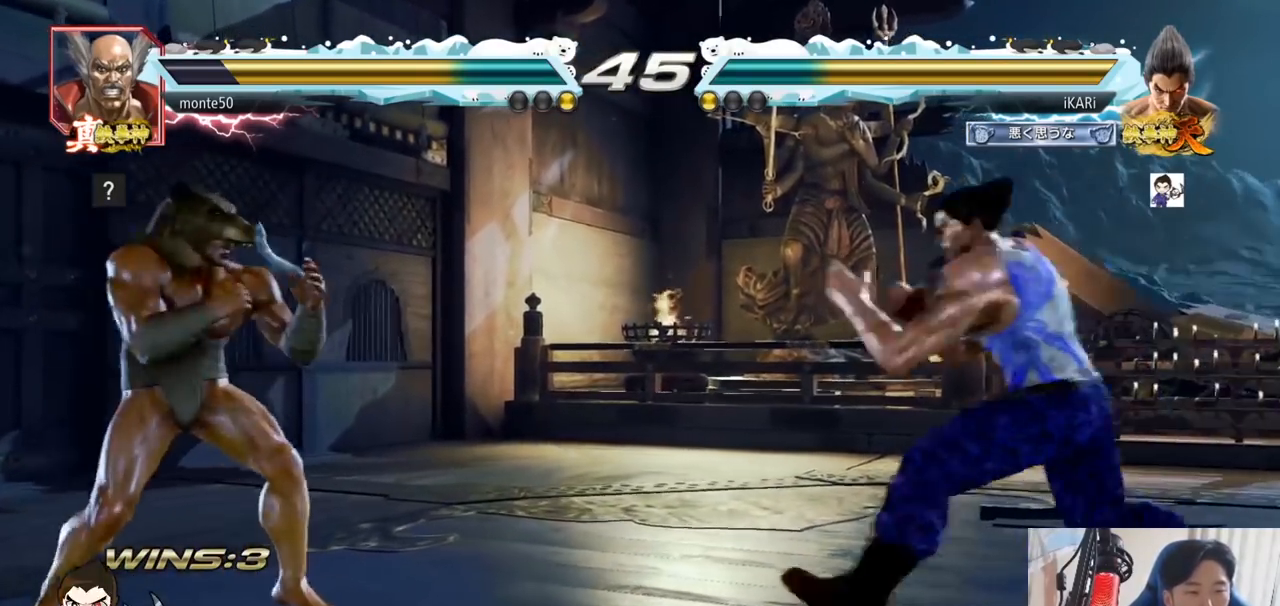
{"buttons": [], "left_stick": "right", "events": [[116, "left_stick", "down"], [250, "left_stick", "center"], [317, "left_stick", "right"]]}
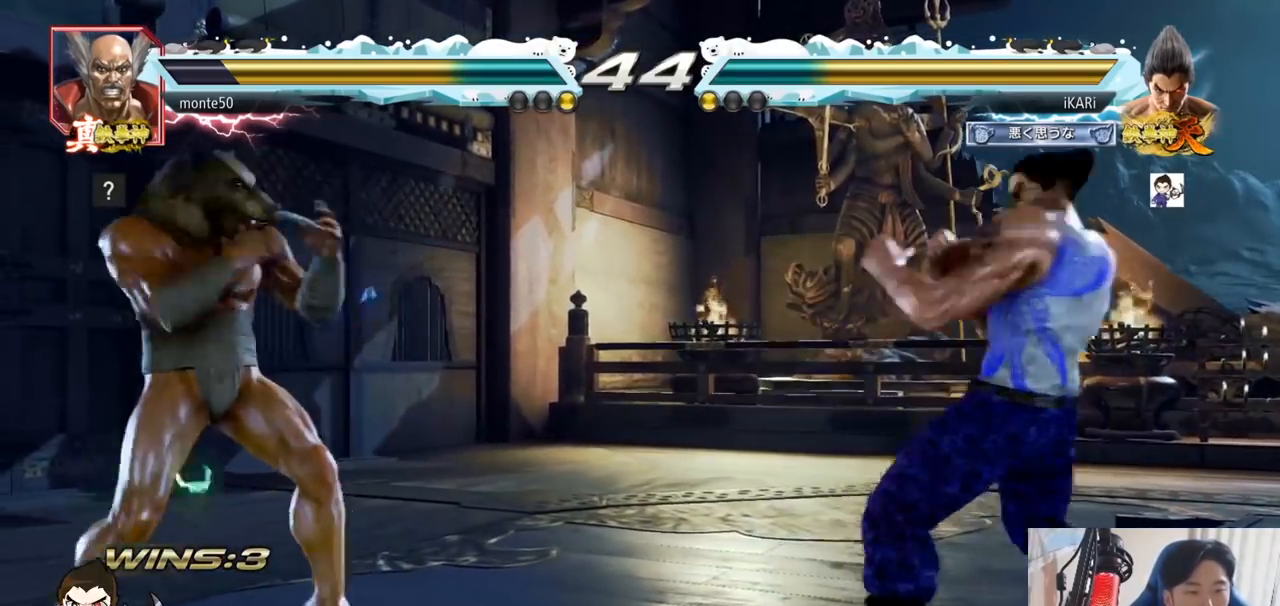
{"buttons": [], "left_stick": "center", "events": [[33, "left_stick", "up"], [84, "left_stick", "center"], [200, "left_stick", "up"], [317, "left_stick", "center"]]}
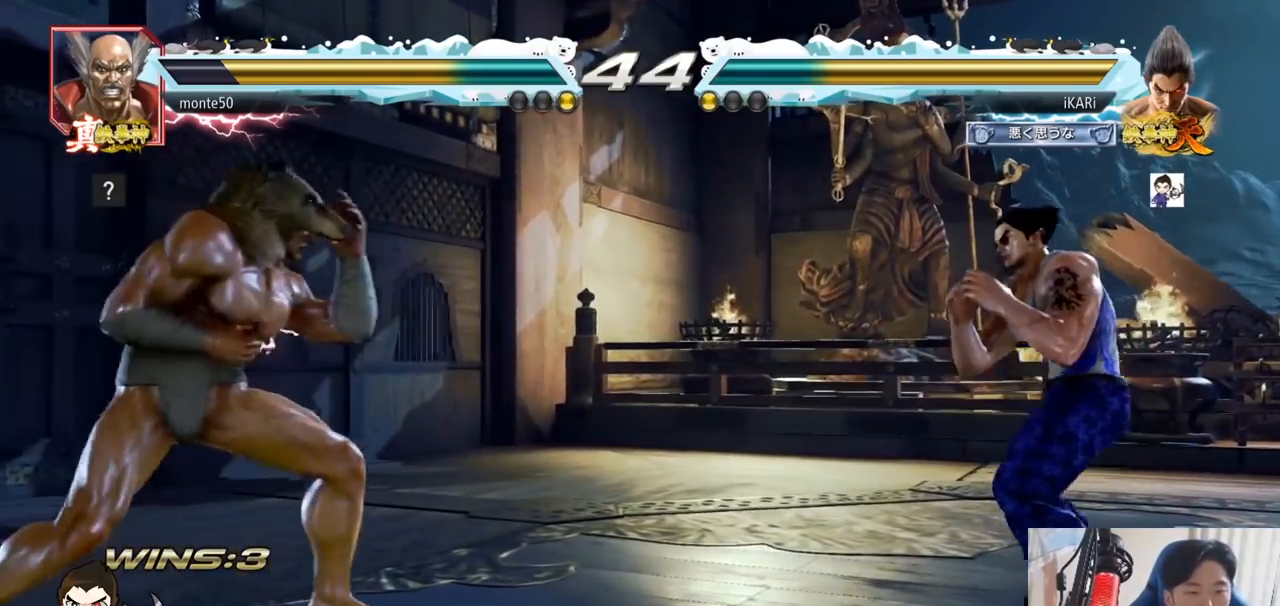
{"buttons": [], "left_stick": "left", "events": [[383, "left_stick", "left"]]}
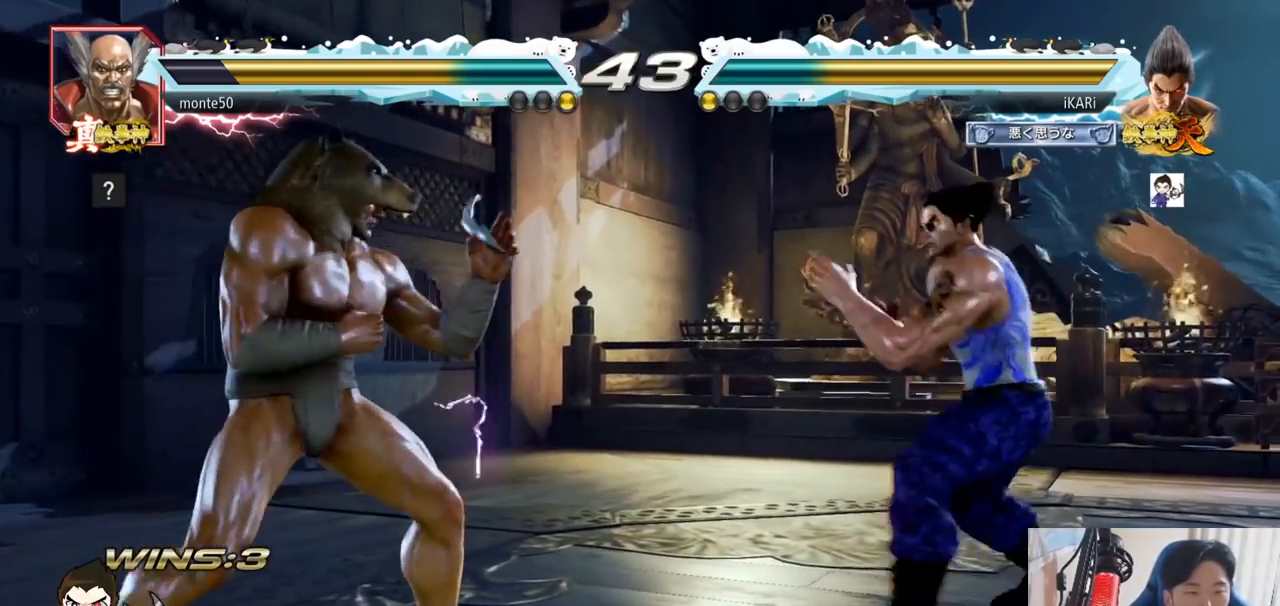
{"buttons": ["CROSS"], "left_stick": "left", "events": [[33, "left_stick", "down"], [184, "left_stick", "center"], [317, "left_stick", "left"], [484, "CROSS", "down"]]}
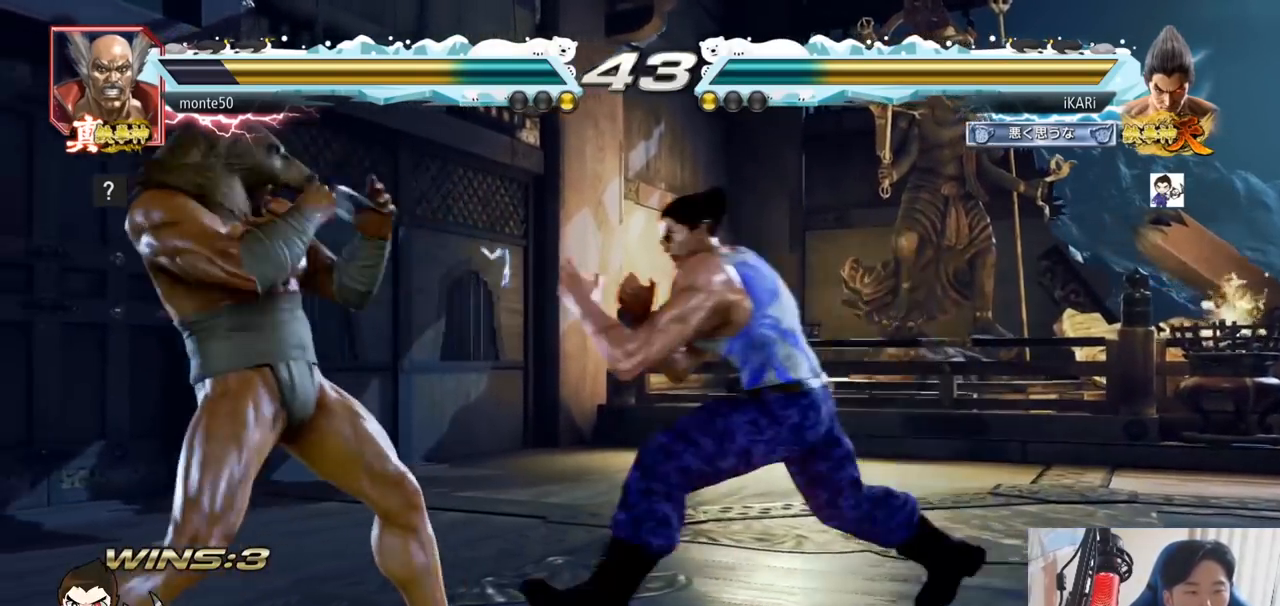
{"buttons": [], "left_stick": "left", "events": [[50, "CROSS", "up"], [50, "TRIANGLE", "down"], [116, "TRIANGLE", "up"], [183, "left_stick", "center"], [250, "left_stick", "left"]]}
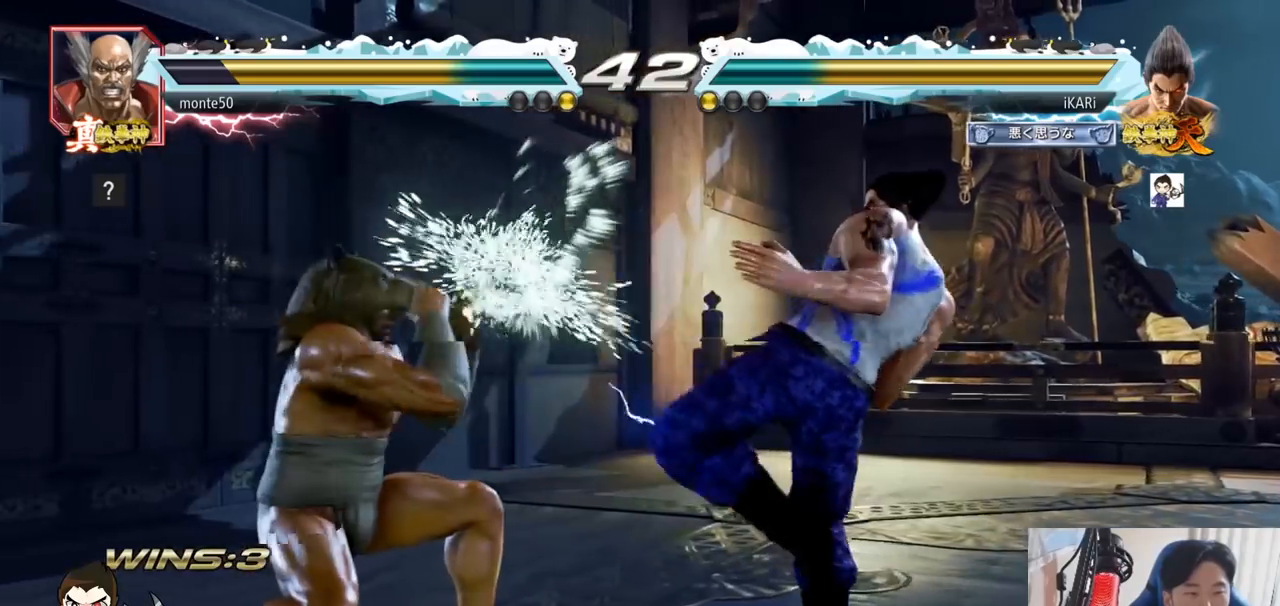
{"buttons": [], "left_stick": "right"}
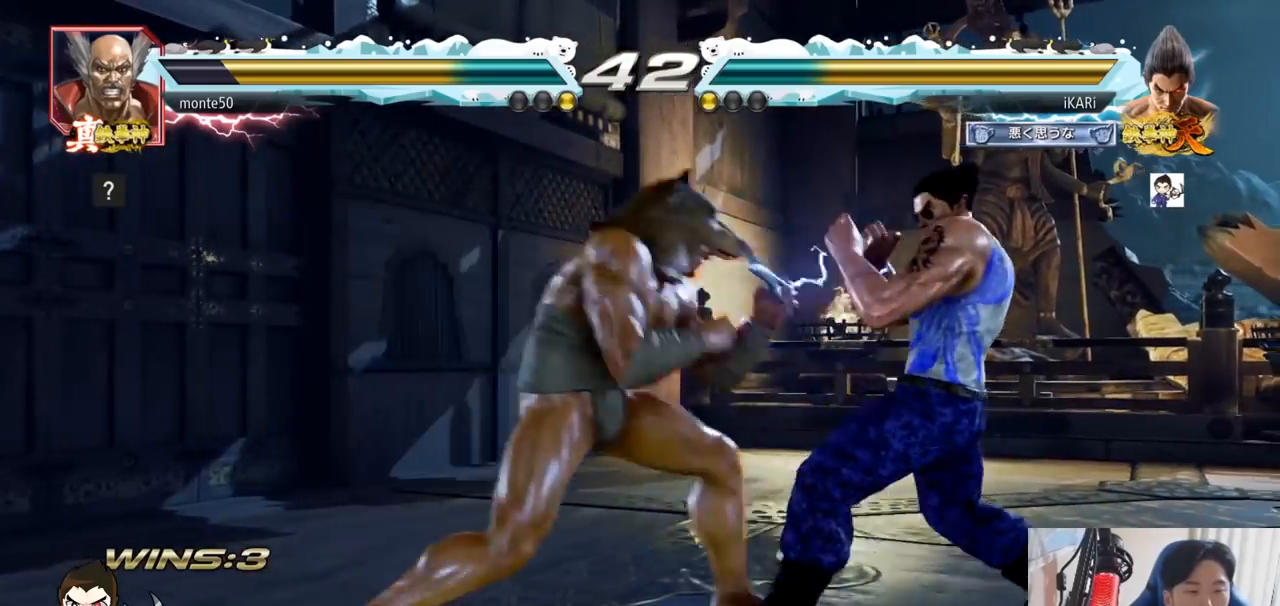
{"buttons": [], "left_stick": "center", "events": [[400, "left_stick", "center"]]}
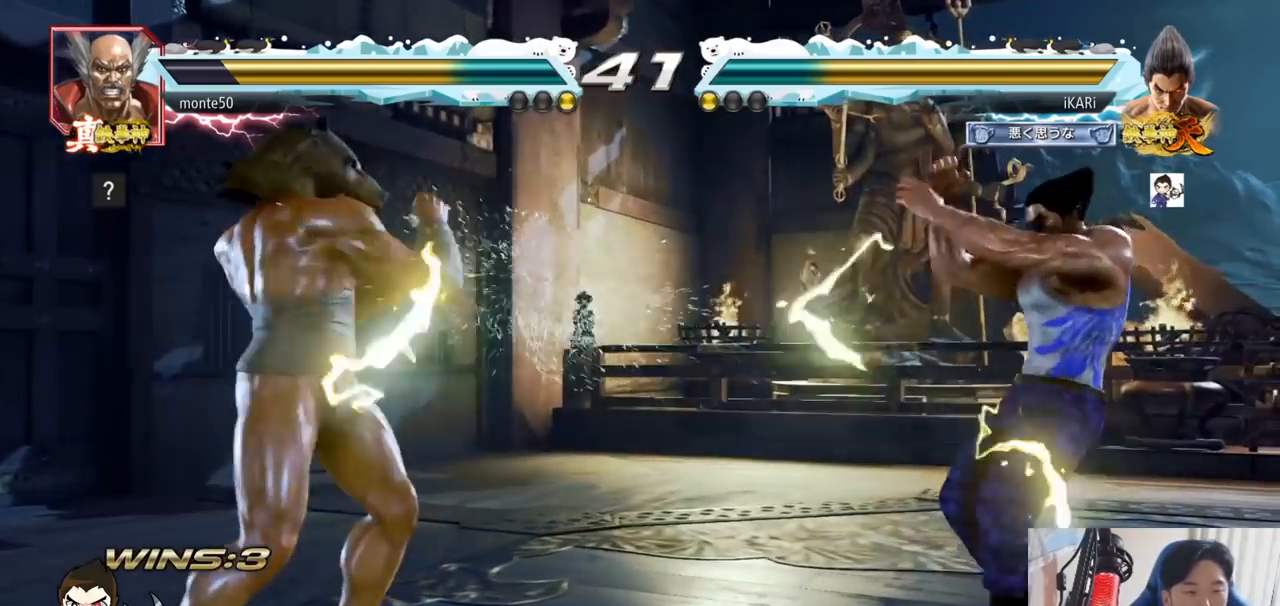
{"buttons": [], "left_stick": "right", "events": [[50, "left_stick", "down"], [117, "left_stick", "center"], [401, "left_stick", "right"]]}
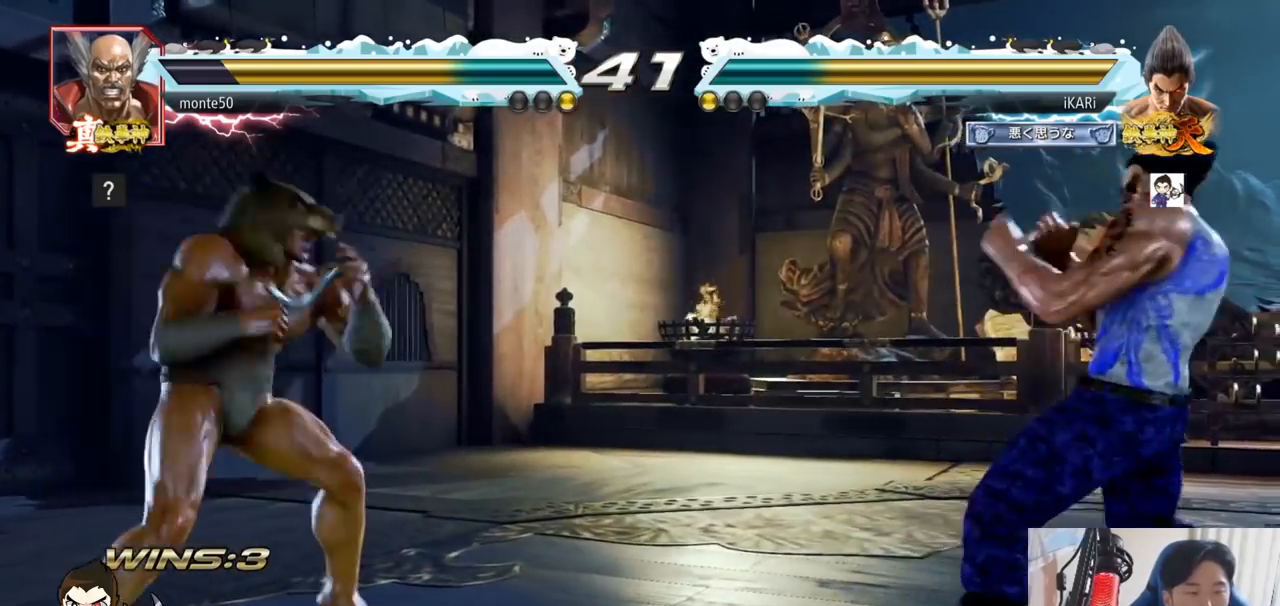
{"buttons": [], "left_stick": "center", "events": [[83, "left_stick", "center"], [150, "left_stick", "right"], [200, "left_stick", "center"], [250, "left_stick", "right"], [400, "left_stick", "center"]]}
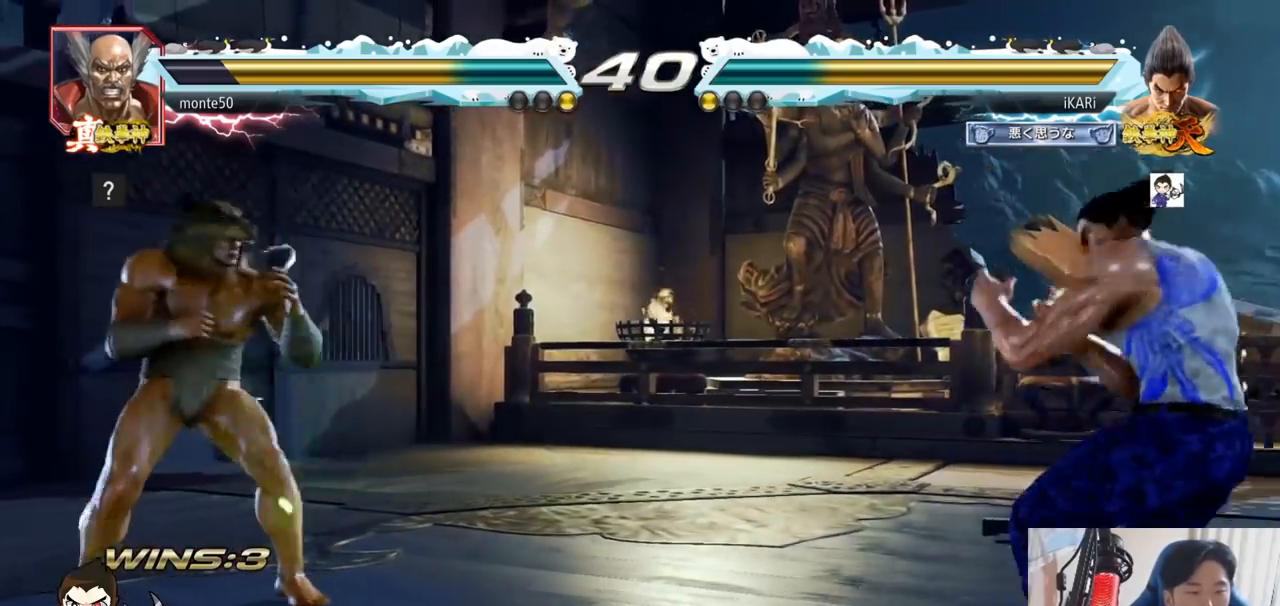
{"buttons": [], "left_stick": "right", "events": [[100, "left_stick", "right"], [250, "left_stick", "center"], [300, "left_stick", "down"], [367, "left_stick", "center"], [484, "left_stick", "right"]]}
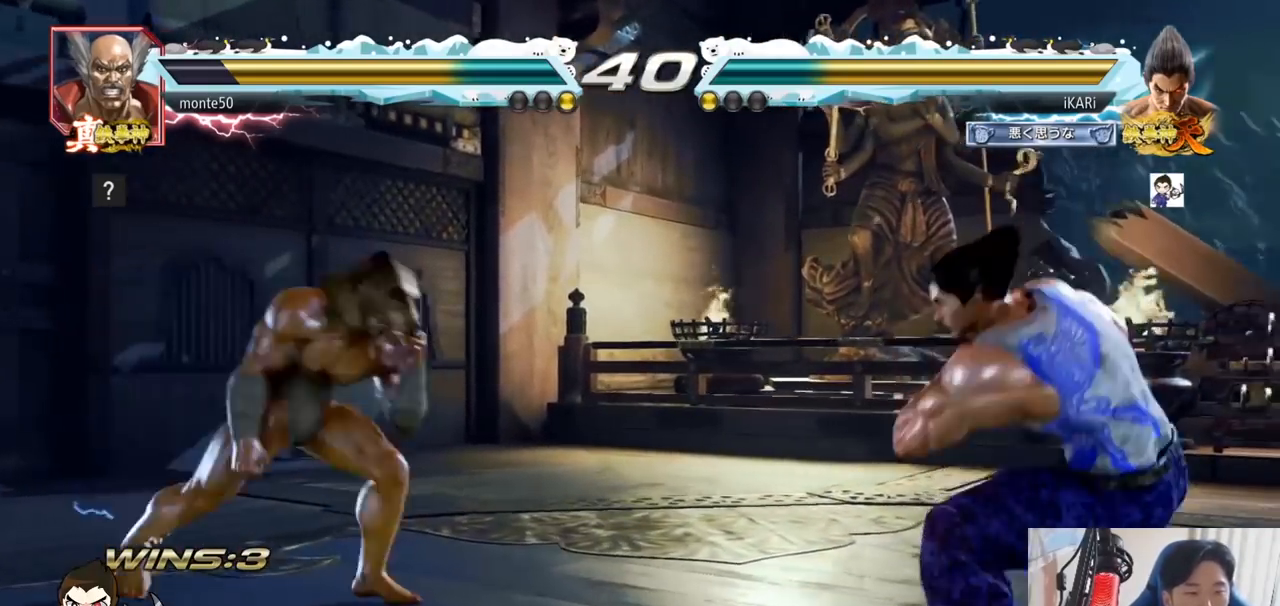
{"buttons": [], "left_stick": "center", "events": [[33, "left_stick", "center"], [83, "left_stick", "right"], [317, "left_stick", "center"]]}
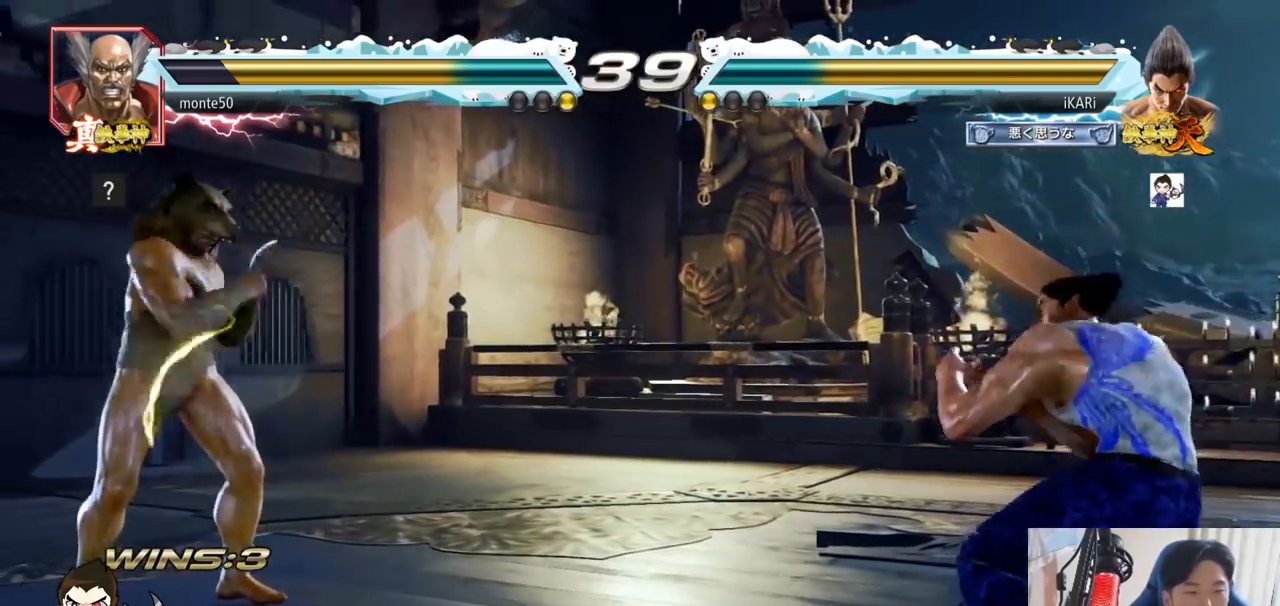
{"buttons": [], "left_stick": "up", "events": [[17, "left_stick", "right"], [184, "left_stick", "down"], [250, "left_stick", "center"], [334, "left_stick", "right"], [384, "left_stick", "center"], [451, "left_stick", "right"], [501, "left_stick", "up"]]}
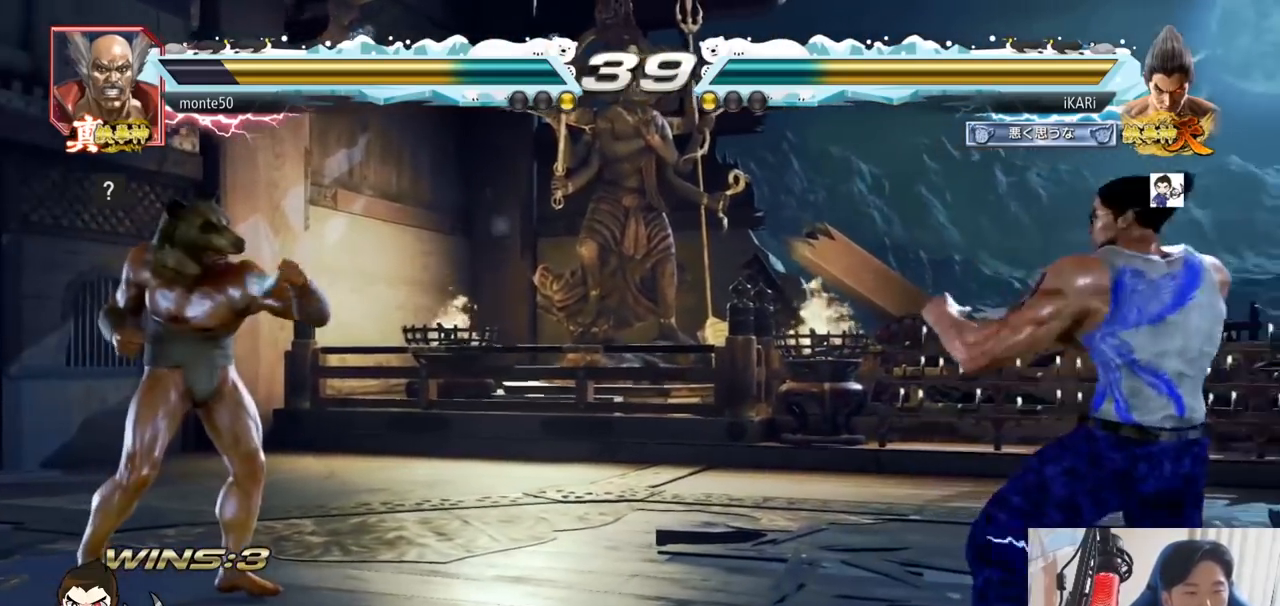
{"buttons": [], "left_stick": "center", "events": [[16, "left_stick", "center"], [183, "left_stick", "left"], [250, "left_stick", "down"], [333, "left_stick", "center"]]}